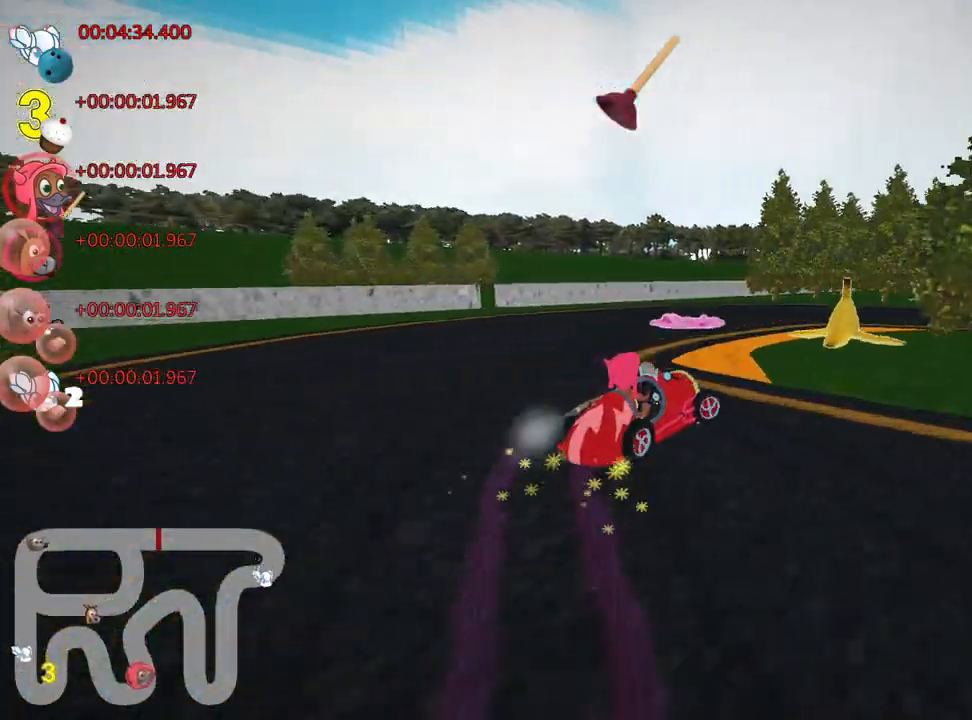
Gameplay with keyboard; each line is a JSON object with the keys held at the frame after it. "events" lists presses ("down") and releases ("up") of "down", "fire", "flag", "left", "look", "nitro", "right", "skid" and "up" between this image and that frame as [ms after this image, input, new state], when the widget could be followed in between. No other keys are recorded. Mouse input is not recorded. Key names are as the overlay labels them; some are game actions (e.g. jump) rather than physical keys.
{"keys": ["right", "up"], "events": [[150, "nitro", "down"], [350, "nitro", "up"]]}
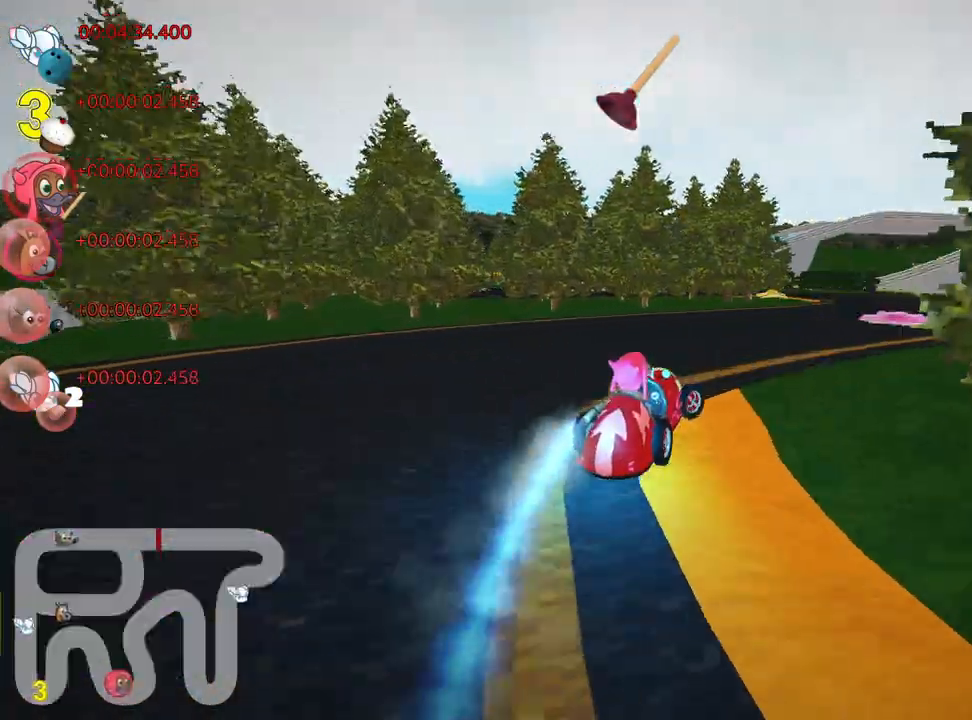
{"keys": ["left", "skid"], "events": [[83, "right", "up"], [217, "left", "down"], [217, "skid", "down"], [500, "up", "up"]]}
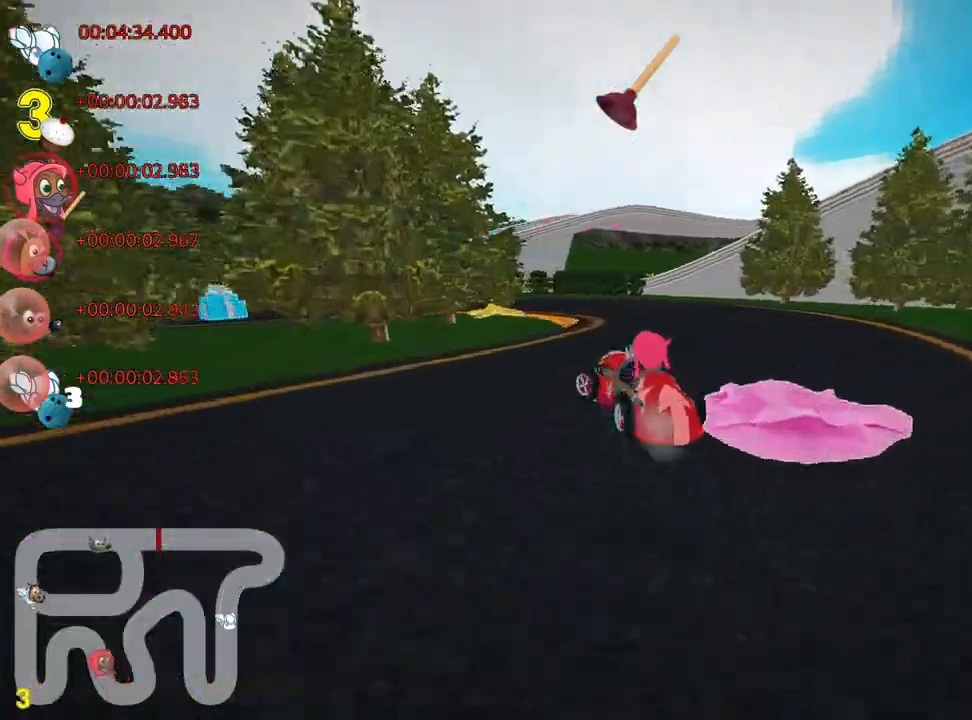
{"keys": ["left"], "events": [[17, "left", "up"], [17, "right", "down"], [267, "left", "down"], [300, "right", "up"], [450, "skid", "up"]]}
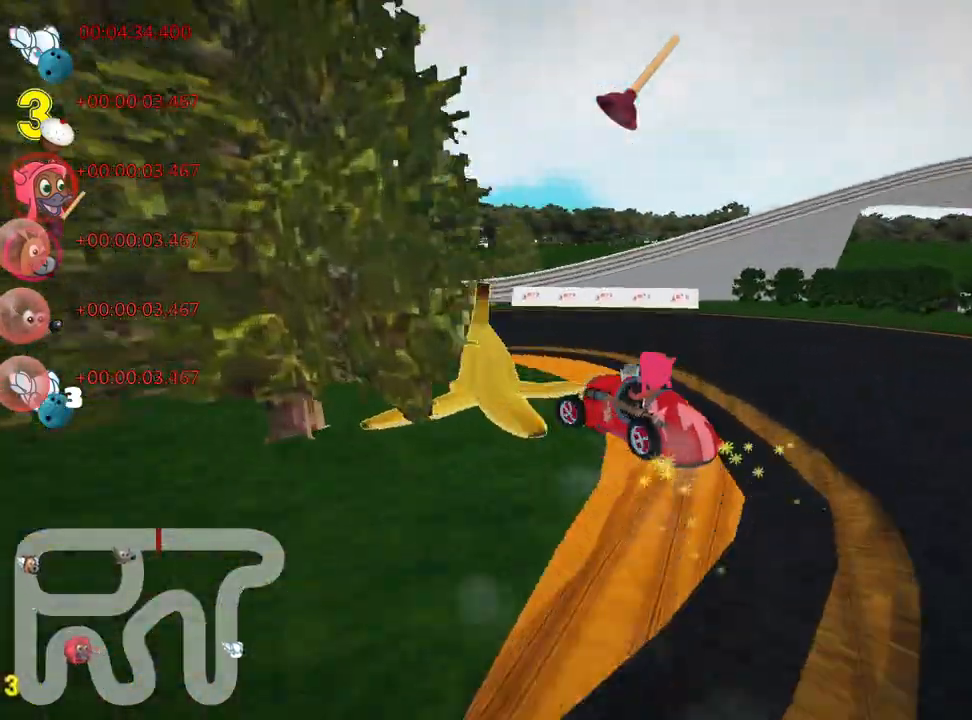
{"keys": [], "events": [[17, "up", "down"], [467, "left", "up"], [467, "up", "up"]]}
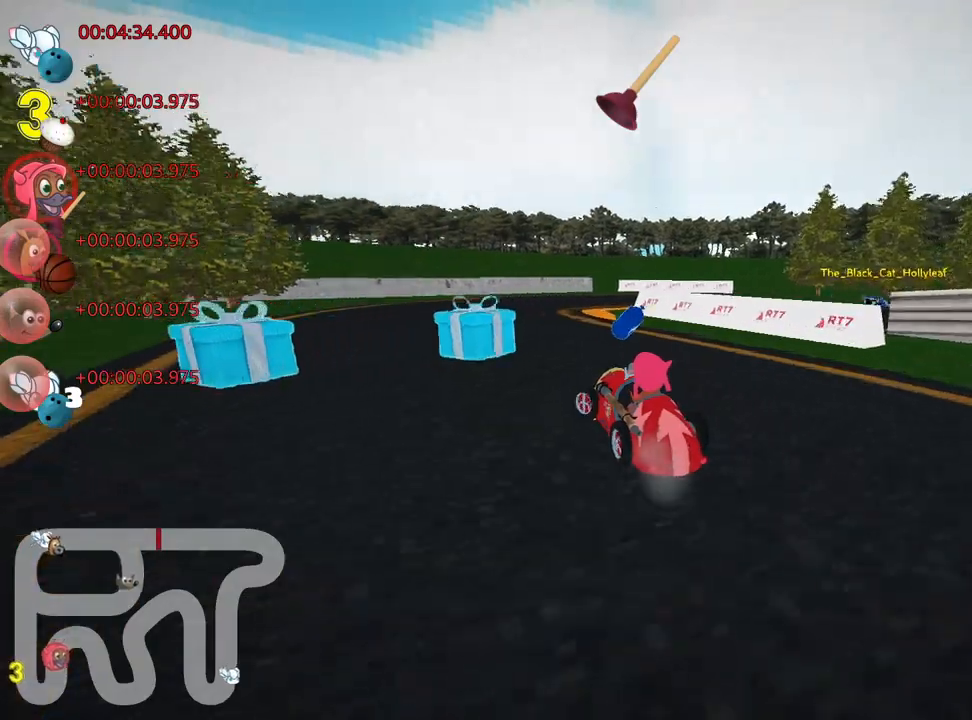
{"keys": ["right", "skid"], "events": [[67, "right", "down"], [67, "skid", "down"]]}
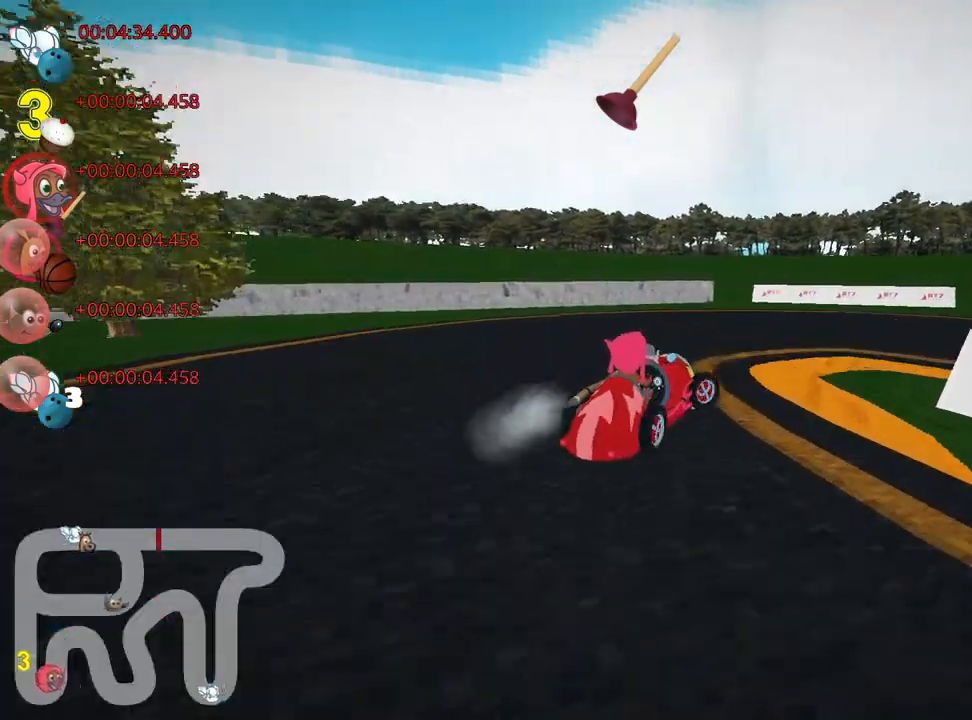
{"keys": ["right", "skid", "up"], "events": [[83, "skid", "up"], [267, "up", "down"], [283, "skid", "down"]]}
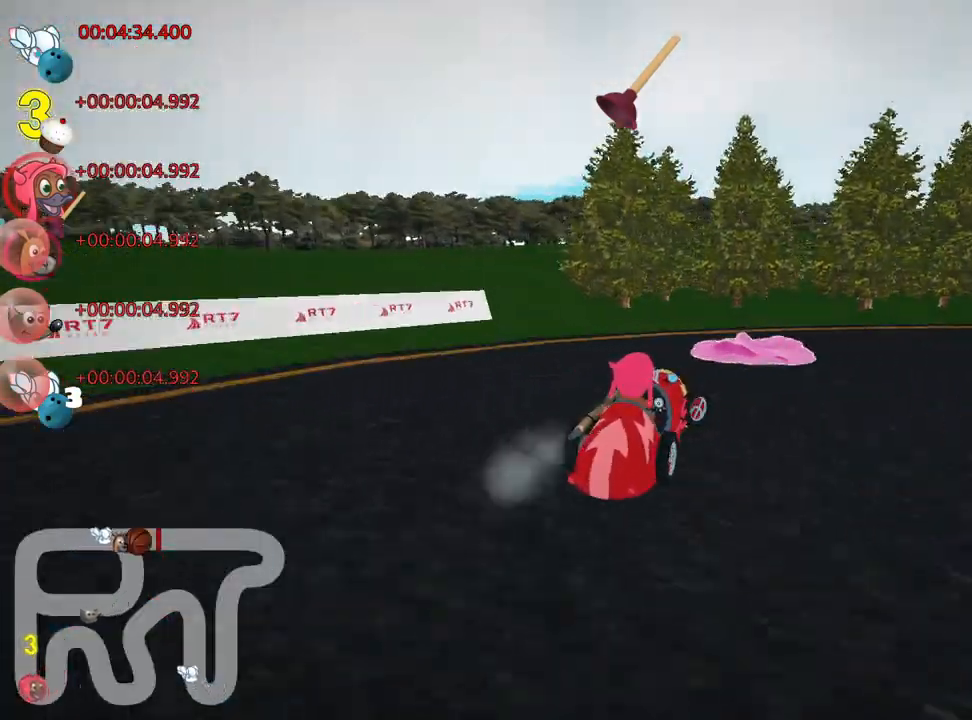
{"keys": ["nitro", "right", "up"], "events": [[250, "skid", "up"], [367, "nitro", "down"]]}
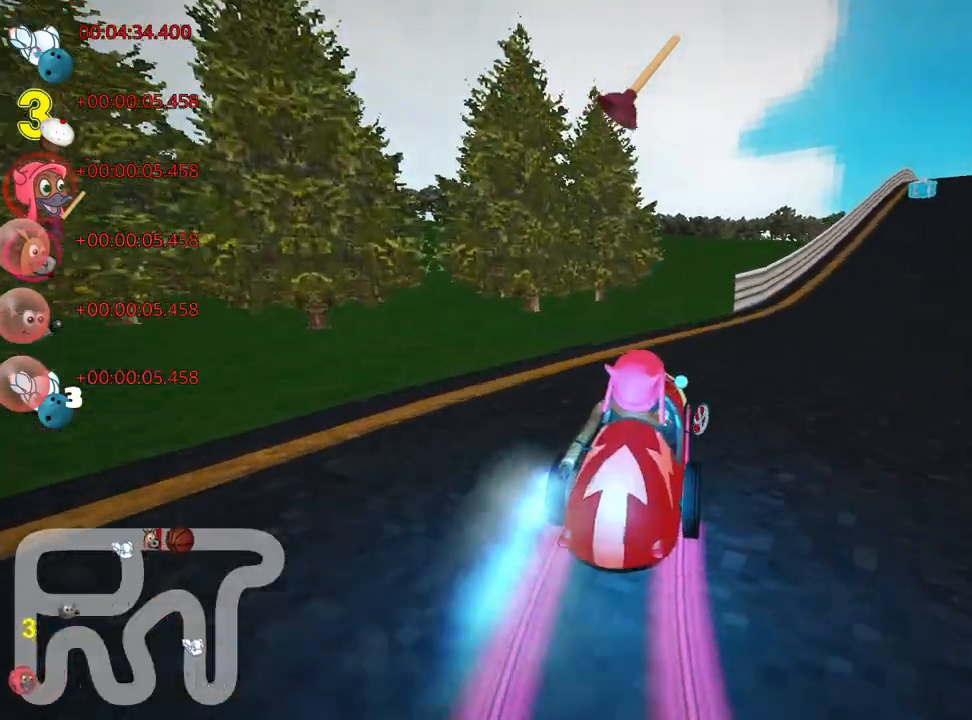
{"keys": ["fire", "right", "up"], "events": [[117, "fire", "down"], [283, "nitro", "up"]]}
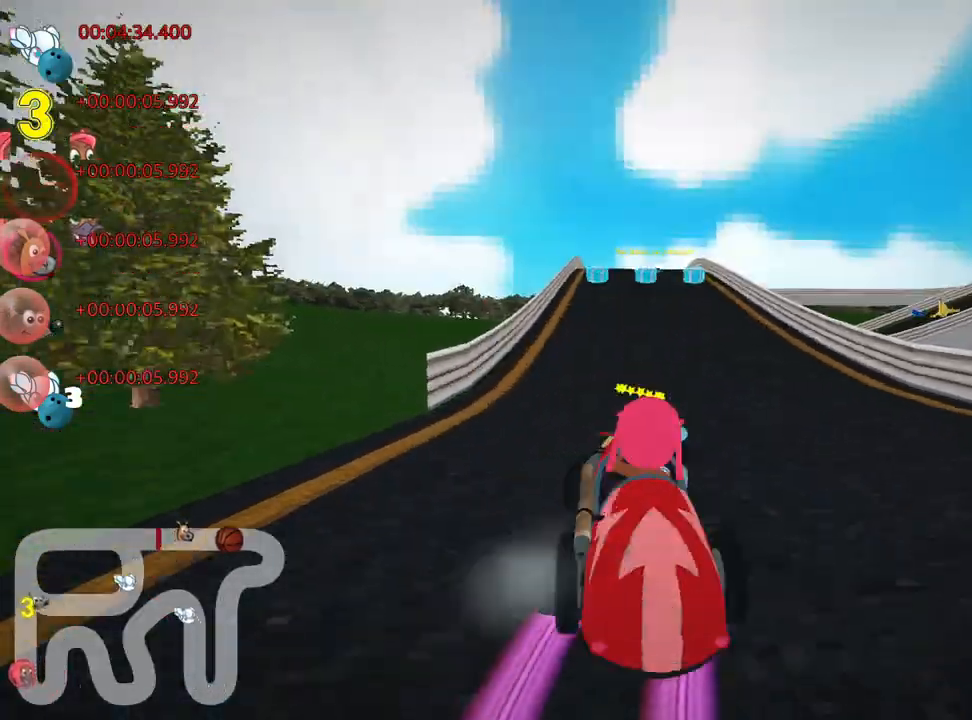
{"keys": ["nitro", "up"], "events": [[33, "right", "up"], [50, "fire", "up"], [500, "nitro", "down"]]}
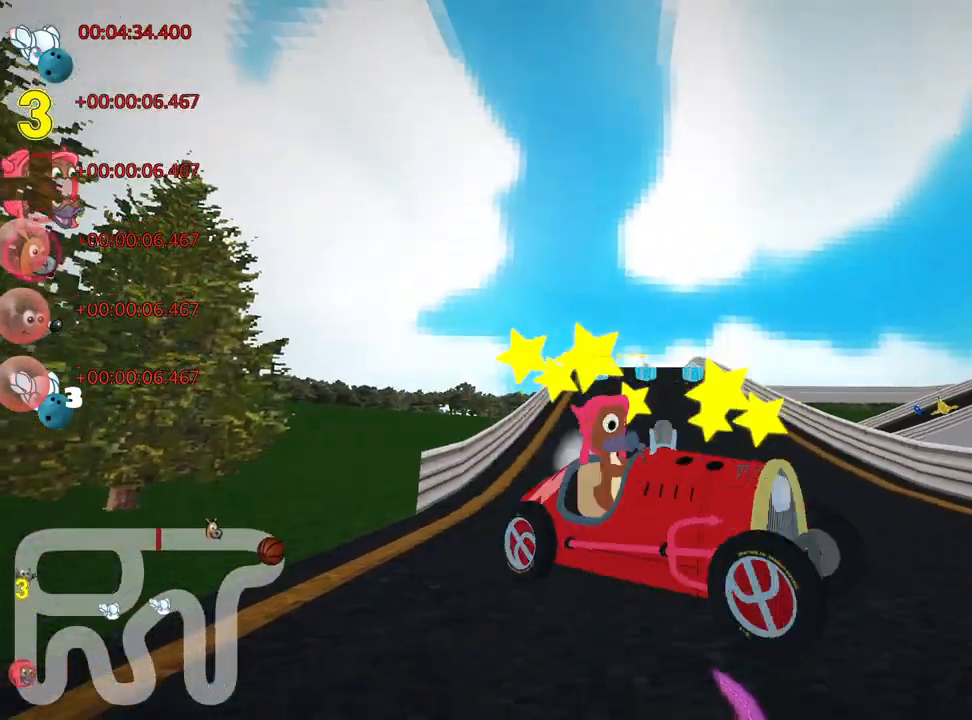
{"keys": ["nitro", "right", "up"], "events": [[283, "right", "down"]]}
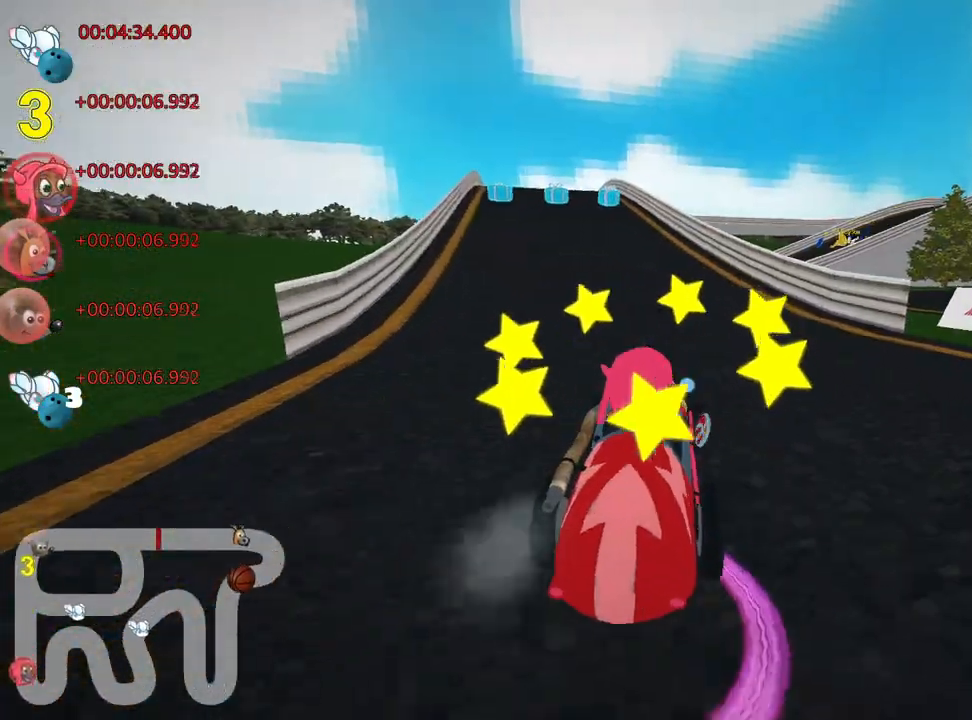
{"keys": ["left", "skid", "up"], "events": [[117, "right", "up"], [133, "left", "down"], [150, "skid", "down"], [250, "nitro", "up"]]}
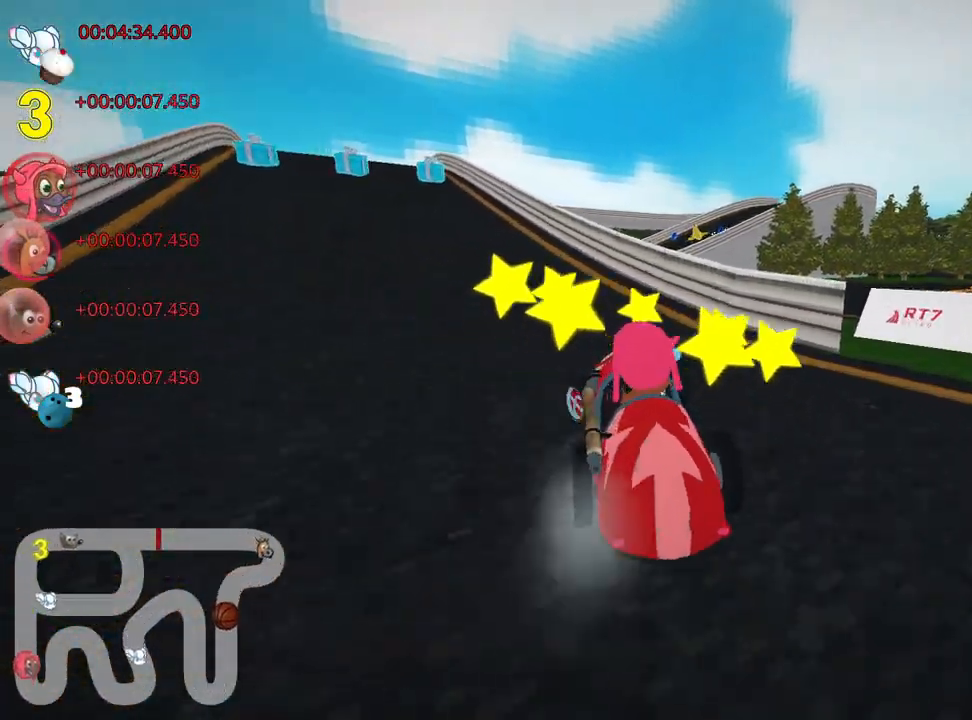
{"keys": ["right", "skid", "up"], "events": [[217, "right", "down"], [233, "left", "up"]]}
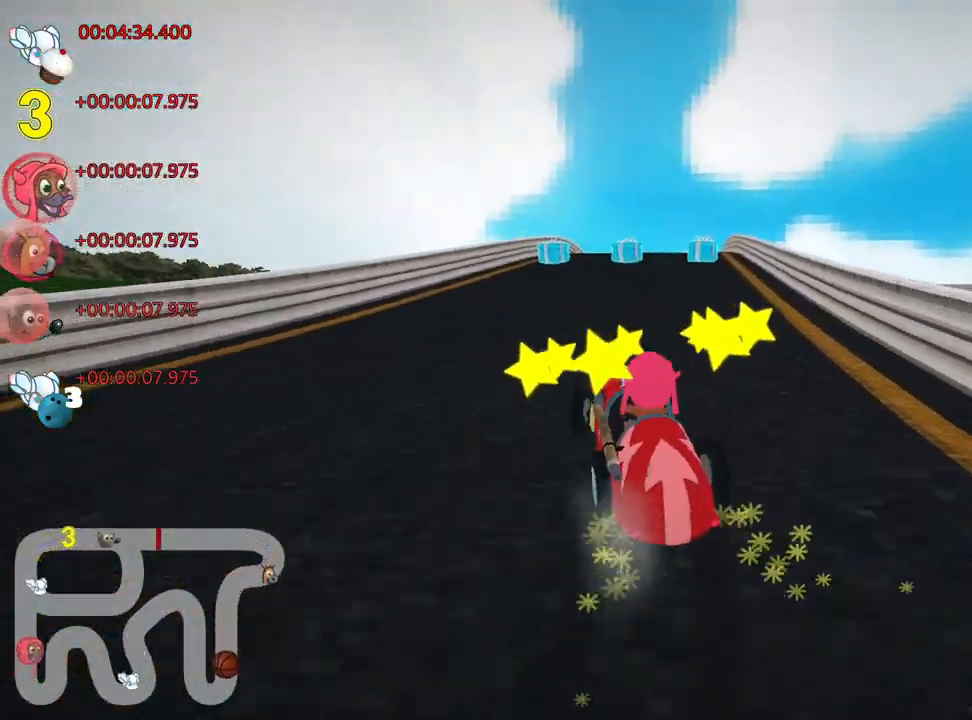
{"keys": ["right", "up"], "events": [[233, "nitro", "down"], [400, "nitro", "up"], [500, "skid", "up"]]}
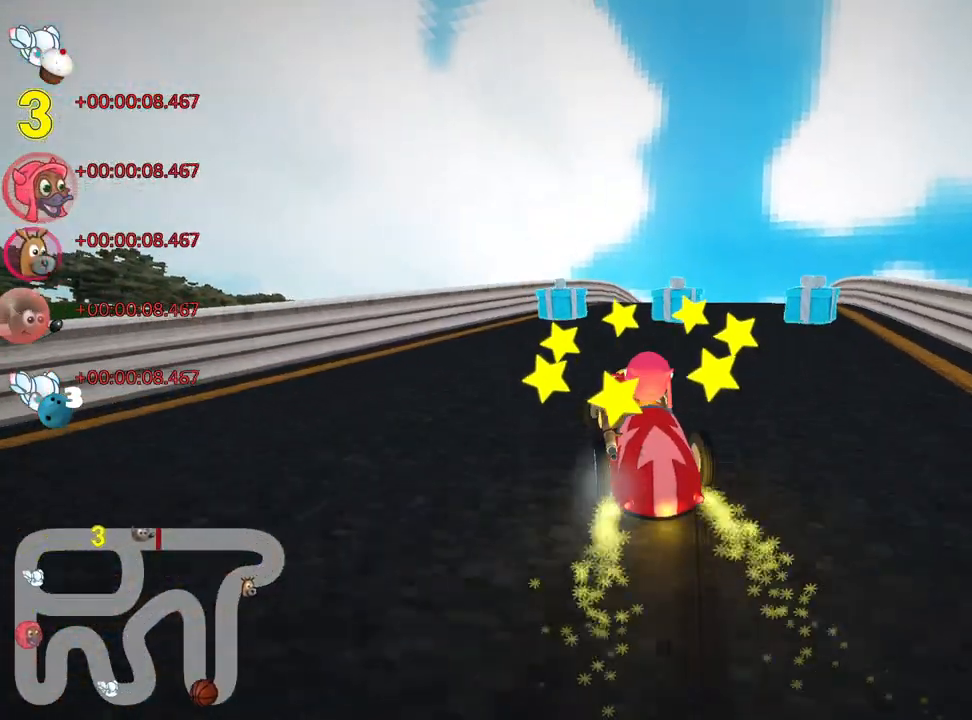
{"keys": ["left", "up"], "events": [[150, "right", "up"], [383, "left", "down"]]}
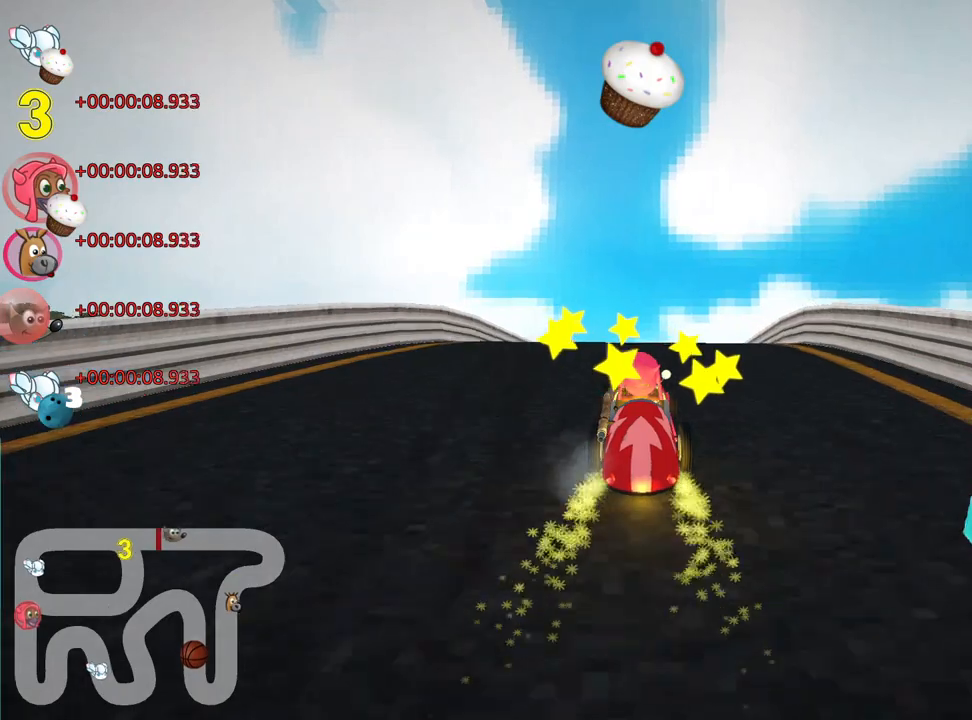
{"keys": ["left", "skid", "up"], "events": [[50, "left", "up"], [133, "skid", "down"], [167, "right", "down"], [317, "left", "down"], [350, "right", "up"]]}
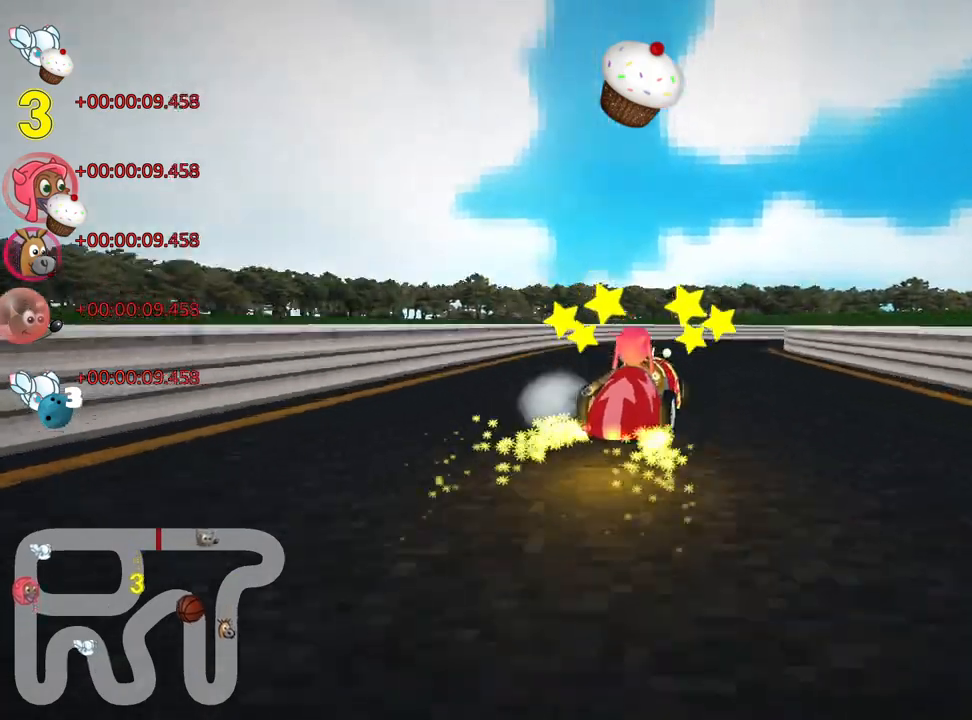
{"keys": ["right", "skid", "up"], "events": [[100, "right", "down"], [150, "left", "up"], [250, "left", "down"], [317, "right", "up"], [383, "right", "down"], [417, "left", "up"]]}
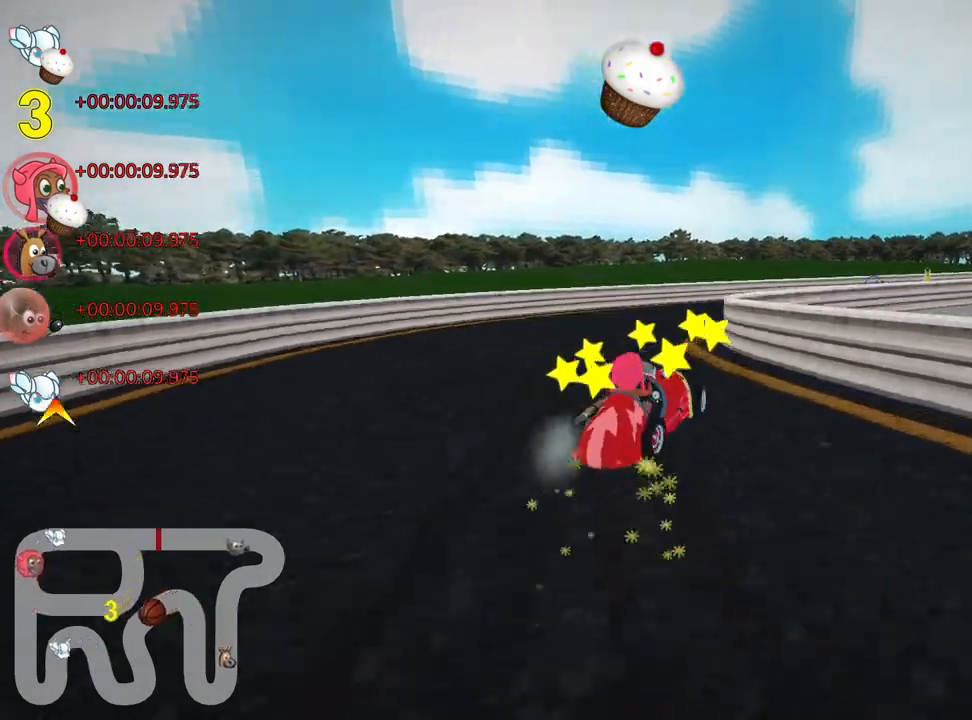
{"keys": ["right", "skid", "up"], "events": [[333, "left", "down"], [383, "right", "up"], [467, "left", "up"], [467, "right", "down"]]}
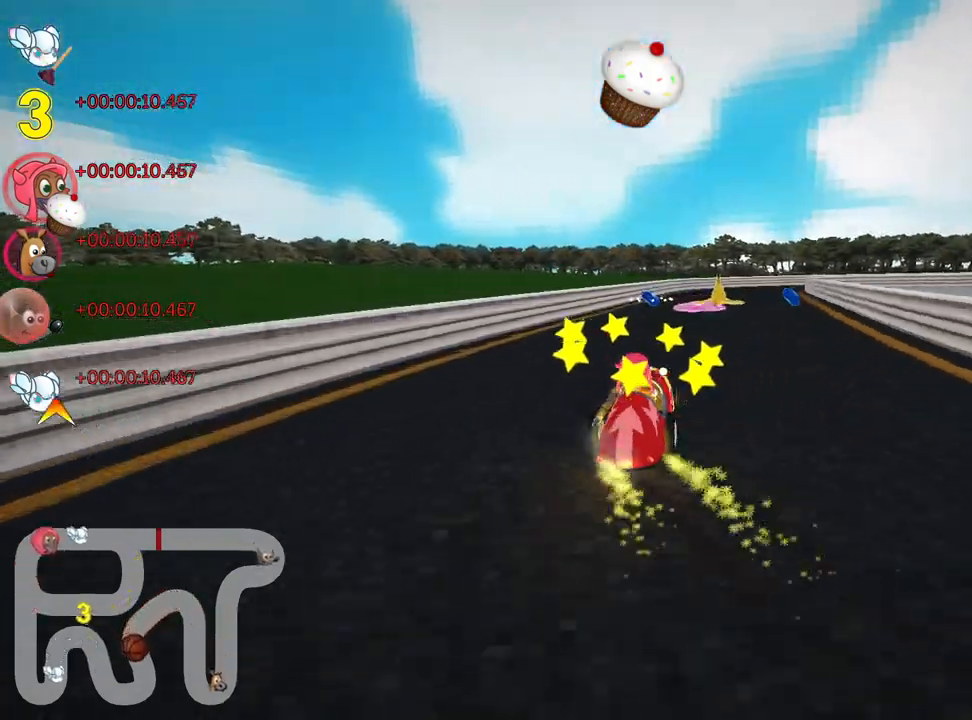
{"keys": ["left", "nitro", "up"], "events": [[217, "skid", "up"], [250, "right", "up"], [400, "left", "down"], [450, "nitro", "down"]]}
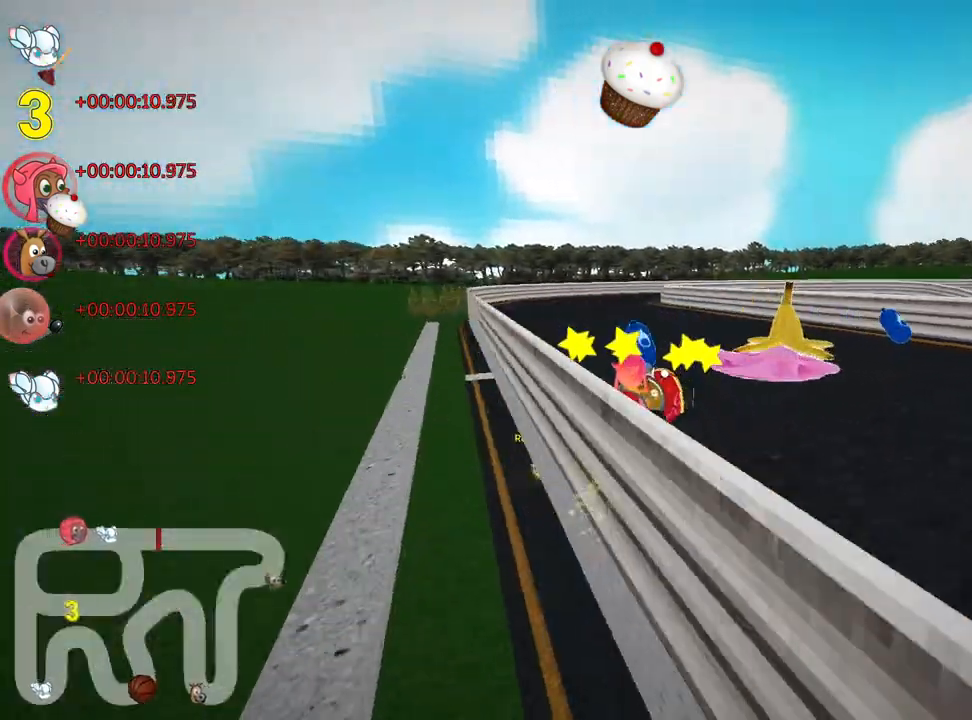
{"keys": ["right", "skid", "up"], "events": [[117, "nitro", "up"], [233, "left", "up"], [333, "skid", "down"], [350, "right", "down"]]}
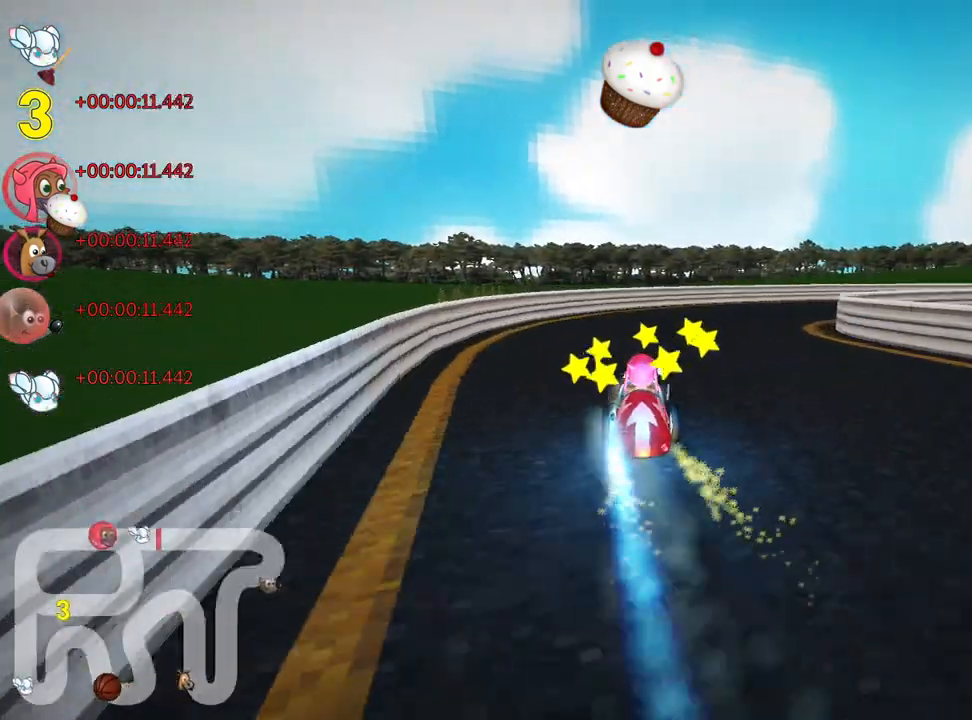
{"keys": ["right", "skid", "up"], "events": [[117, "skid", "up"], [367, "skid", "down"]]}
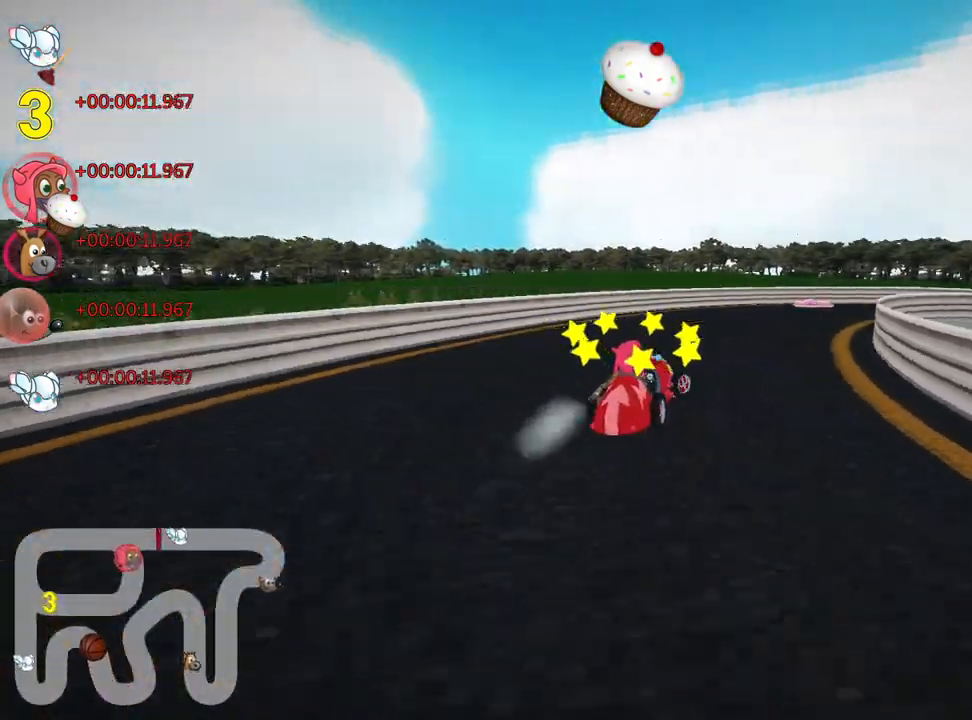
{"keys": ["nitro", "right", "skid", "up"], "events": [[383, "nitro", "down"]]}
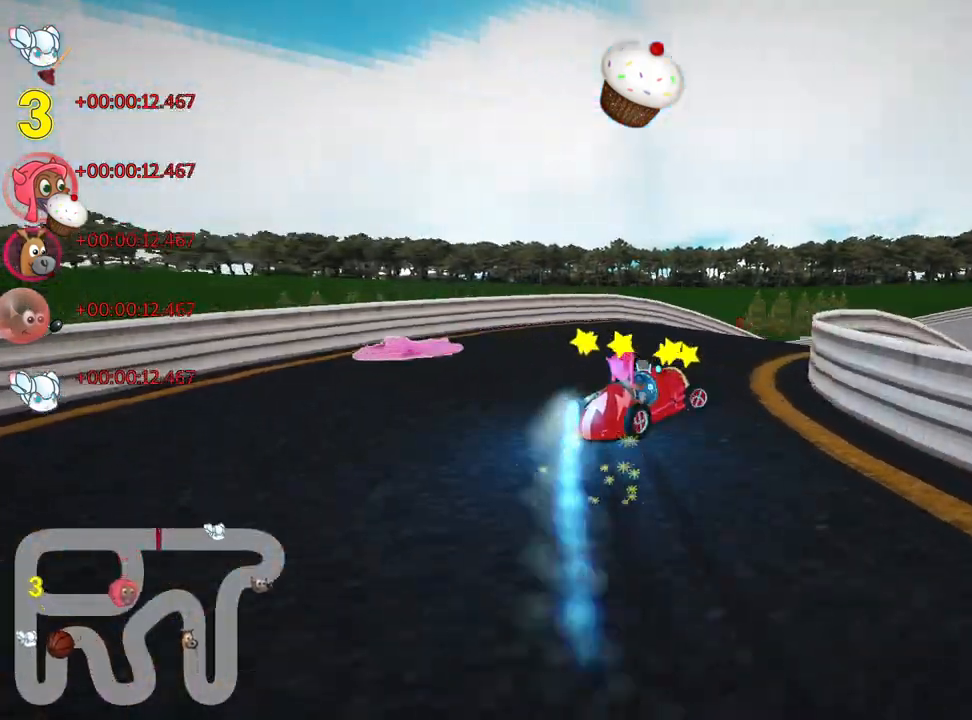
{"keys": ["up"], "events": [[133, "nitro", "up"], [133, "skid", "up"], [350, "right", "up"]]}
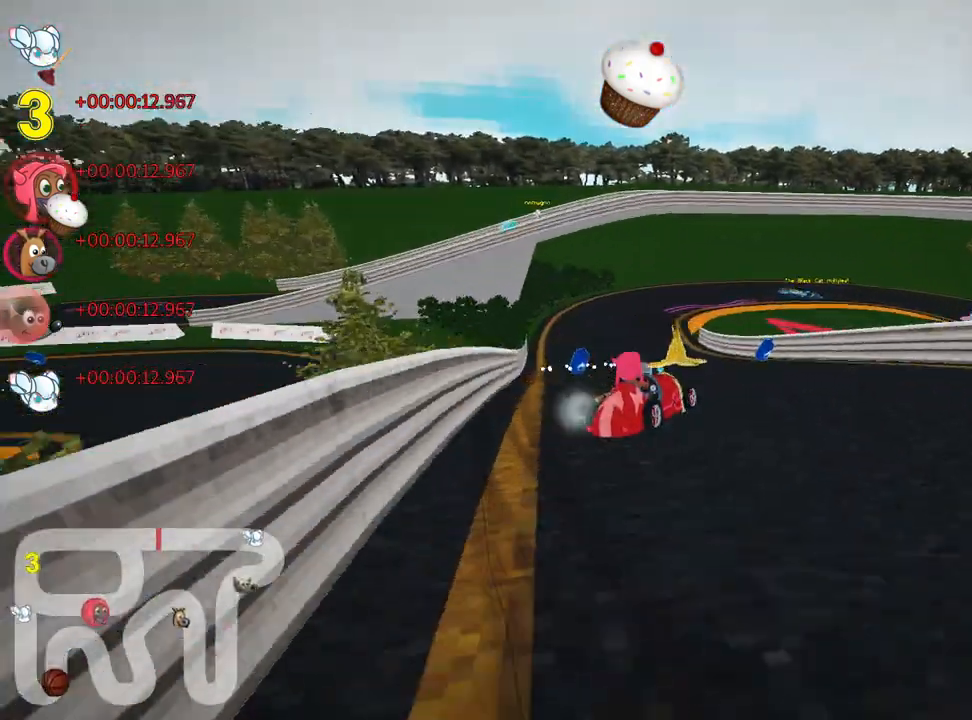
{"keys": ["up"], "events": [[50, "left", "down"], [300, "left", "up"]]}
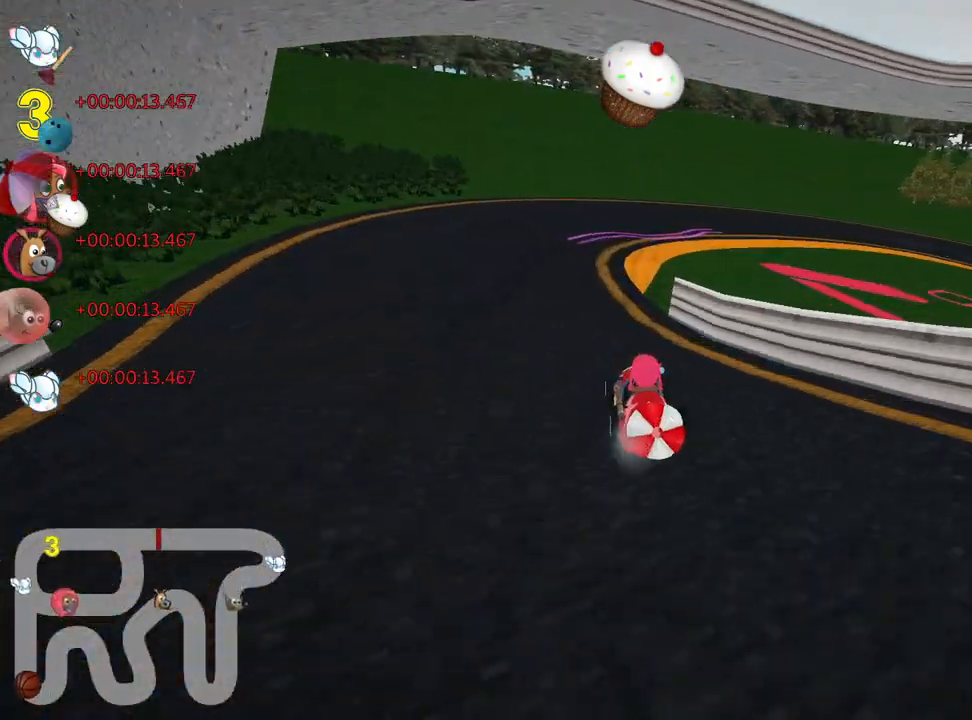
{"keys": ["down", "right"], "events": [[117, "skid", "down"], [150, "right", "down"], [267, "up", "up"], [317, "down", "down"], [400, "skid", "up"]]}
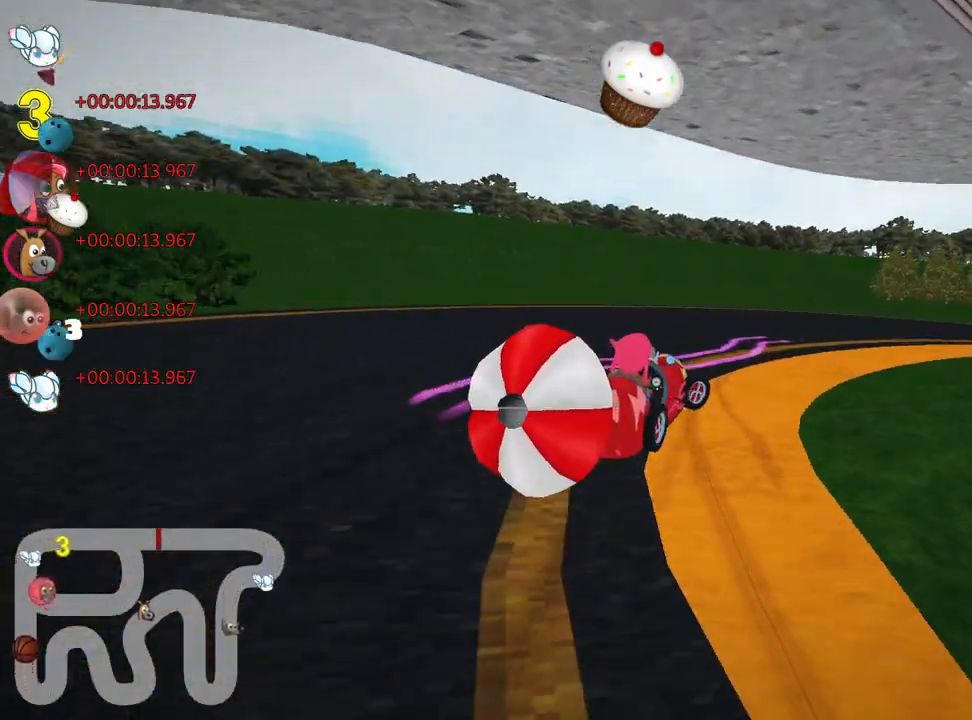
{"keys": ["up"], "events": [[117, "up", "down"], [150, "down", "up"], [150, "right", "up"]]}
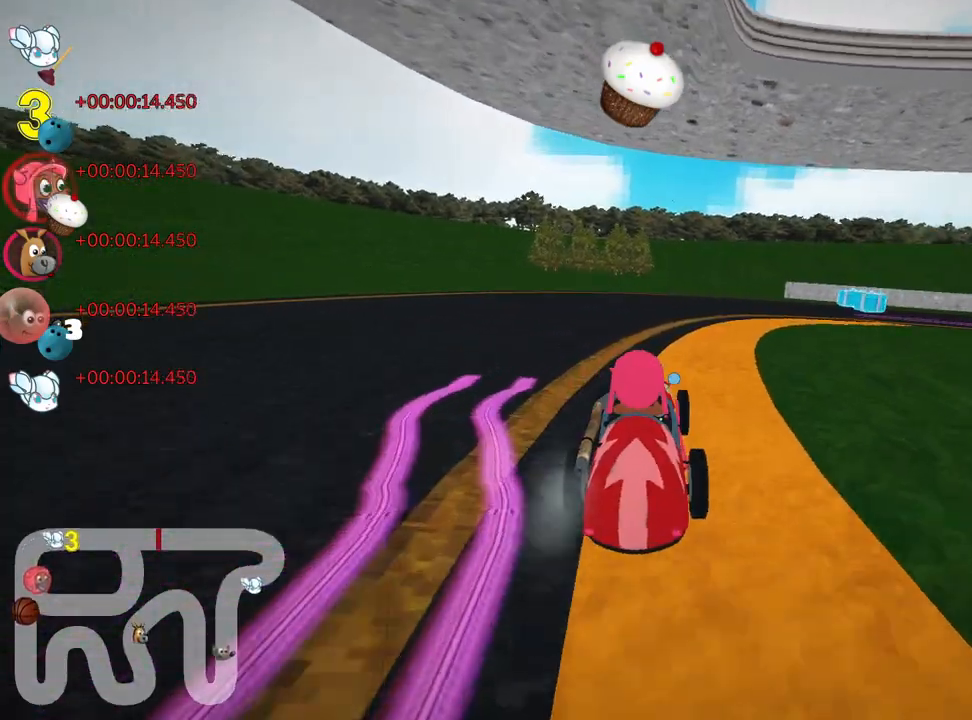
{"keys": ["right", "skid", "up"], "events": [[17, "right", "down"], [17, "skid", "down"], [67, "nitro", "down"], [250, "nitro", "up"]]}
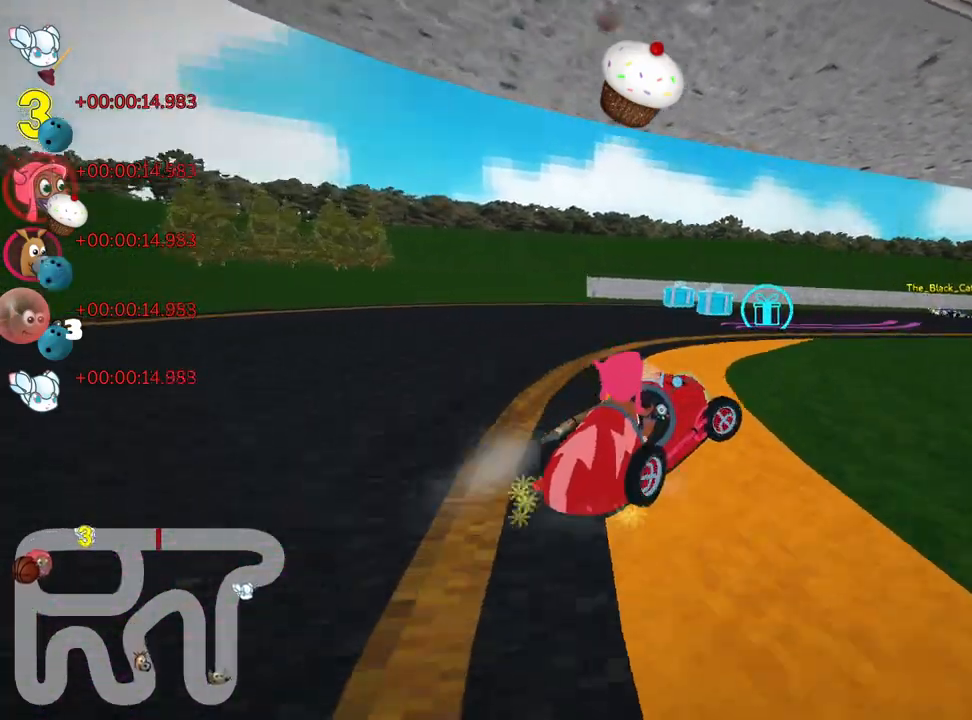
{"keys": ["right", "skid", "up"], "events": [[50, "fire", "down"], [167, "right", "up"], [183, "fire", "up"], [233, "left", "down"], [367, "left", "up"], [417, "right", "down"]]}
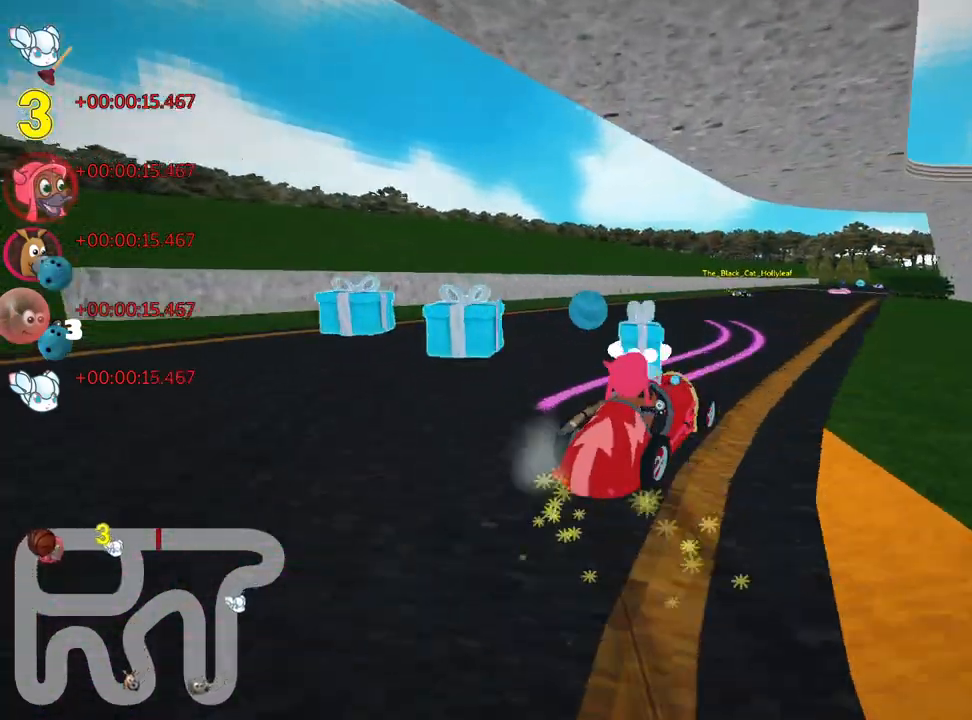
{"keys": ["left", "skid", "up"], "events": [[67, "left", "down"], [83, "right", "up"], [233, "fire", "down"], [300, "left", "up"], [383, "fire", "up"], [500, "left", "down"]]}
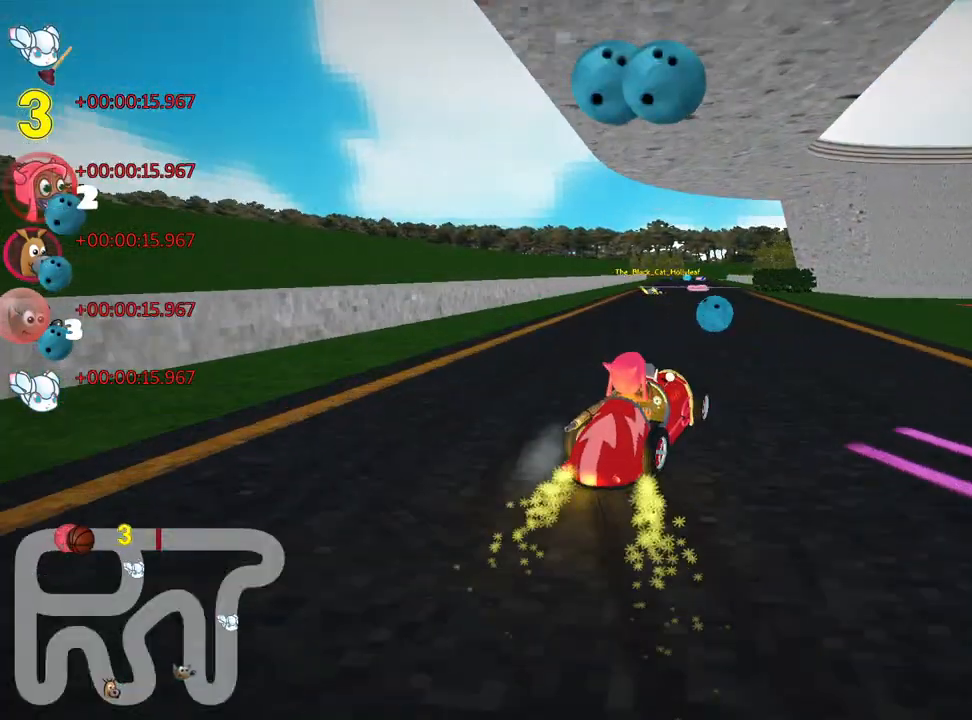
{"keys": ["left", "skid", "up"], "events": []}
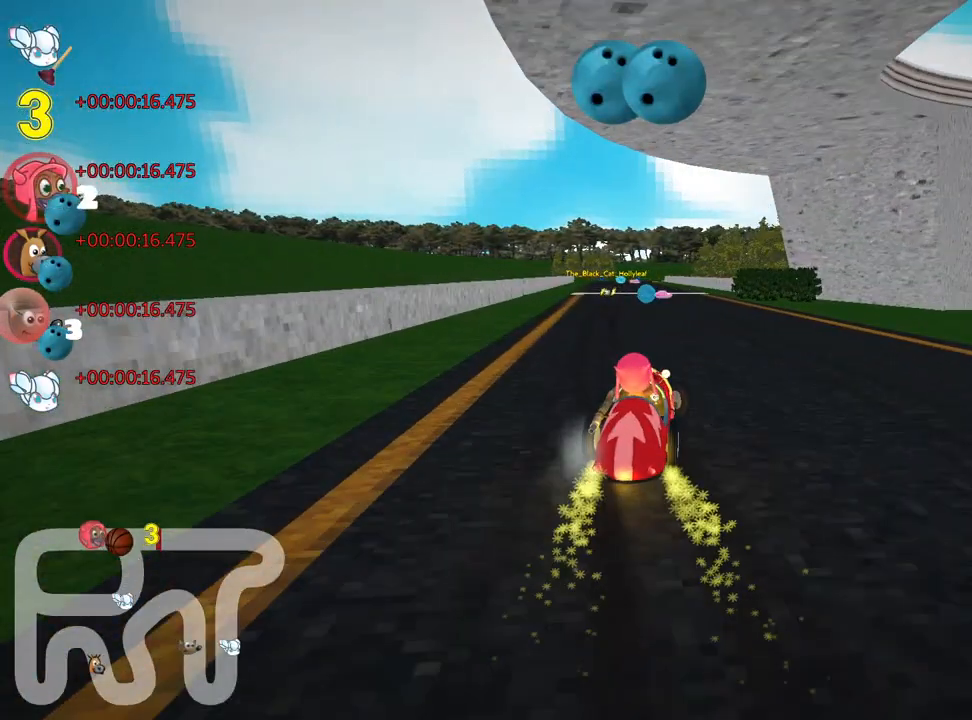
{"keys": ["up"], "events": [[167, "nitro", "down"], [217, "skid", "up"], [333, "nitro", "up"], [383, "left", "up"]]}
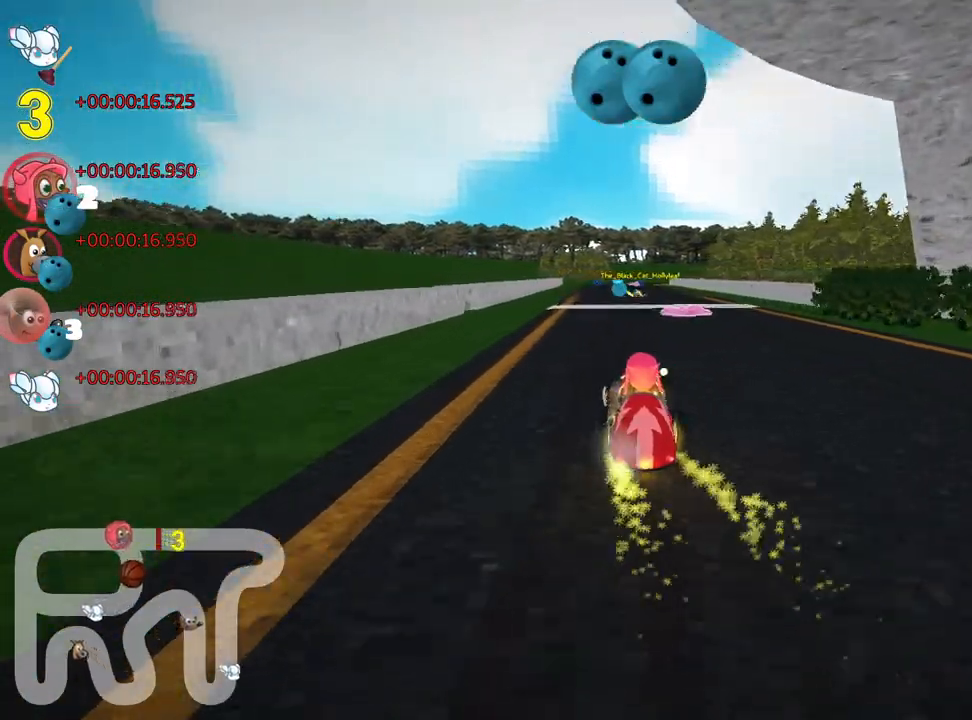
{"keys": ["left", "up"], "events": [[133, "right", "down"], [283, "right", "up"], [367, "fire", "down"], [433, "fire", "up"], [500, "left", "down"]]}